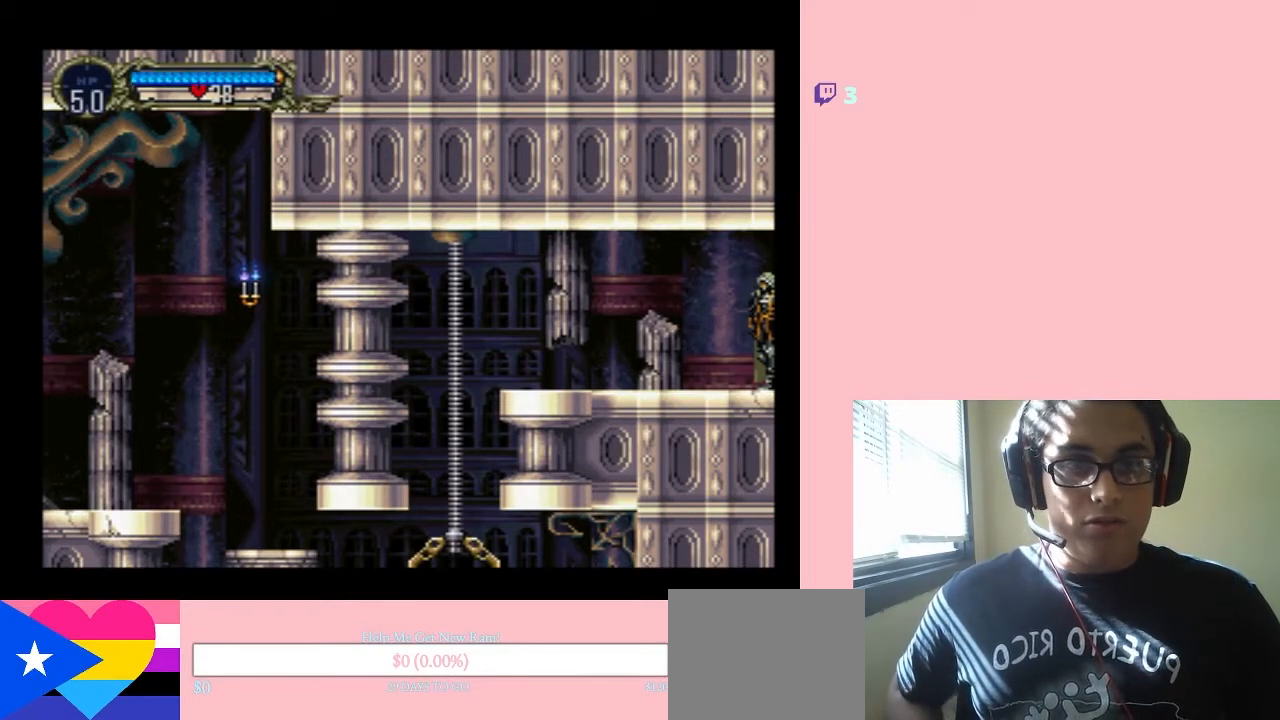
Gameplay with a controller (Nintendo layout); each line is a JSON object with the inputs held at the frame after it. "events" lists button and stick changes between this image and that frame as [ms after this image, input, new state], when the widget could be followed in between. Not read: L3 R3.
{"buttons": ["DPAD_LEFT"], "left_stick": "center", "right_stick": "center", "events": [[300, "DPAD_LEFT", "down"]]}
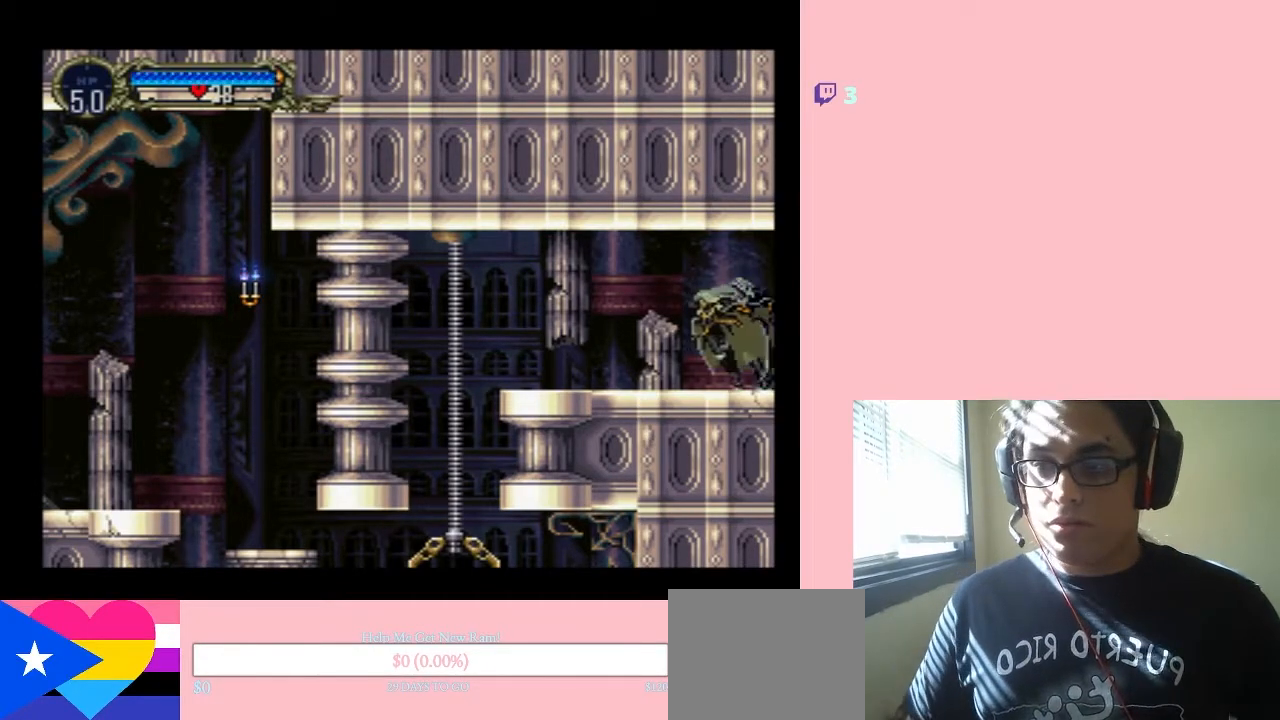
{"buttons": ["DPAD_LEFT"], "left_stick": "center", "right_stick": "center", "events": []}
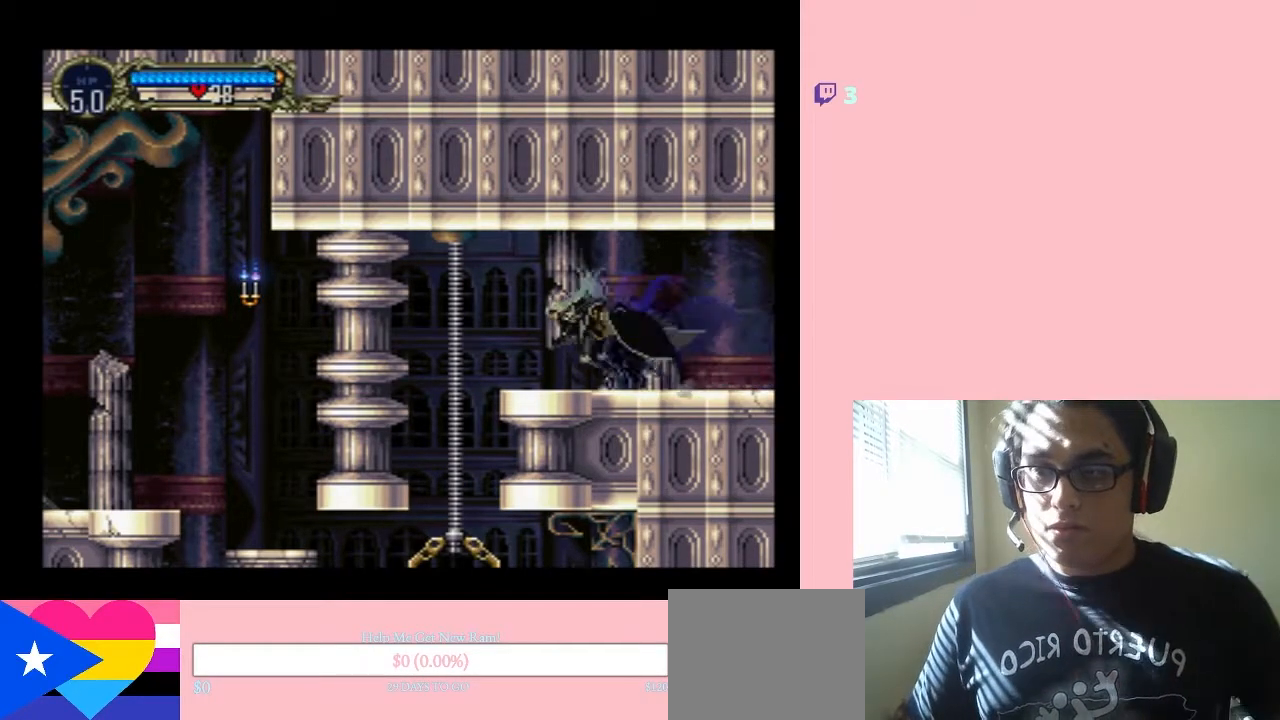
{"buttons": ["DPAD_DOWN"], "left_stick": "center", "right_stick": "center", "events": [[450, "DPAD_DOWN", "down"], [450, "DPAD_LEFT", "up"]]}
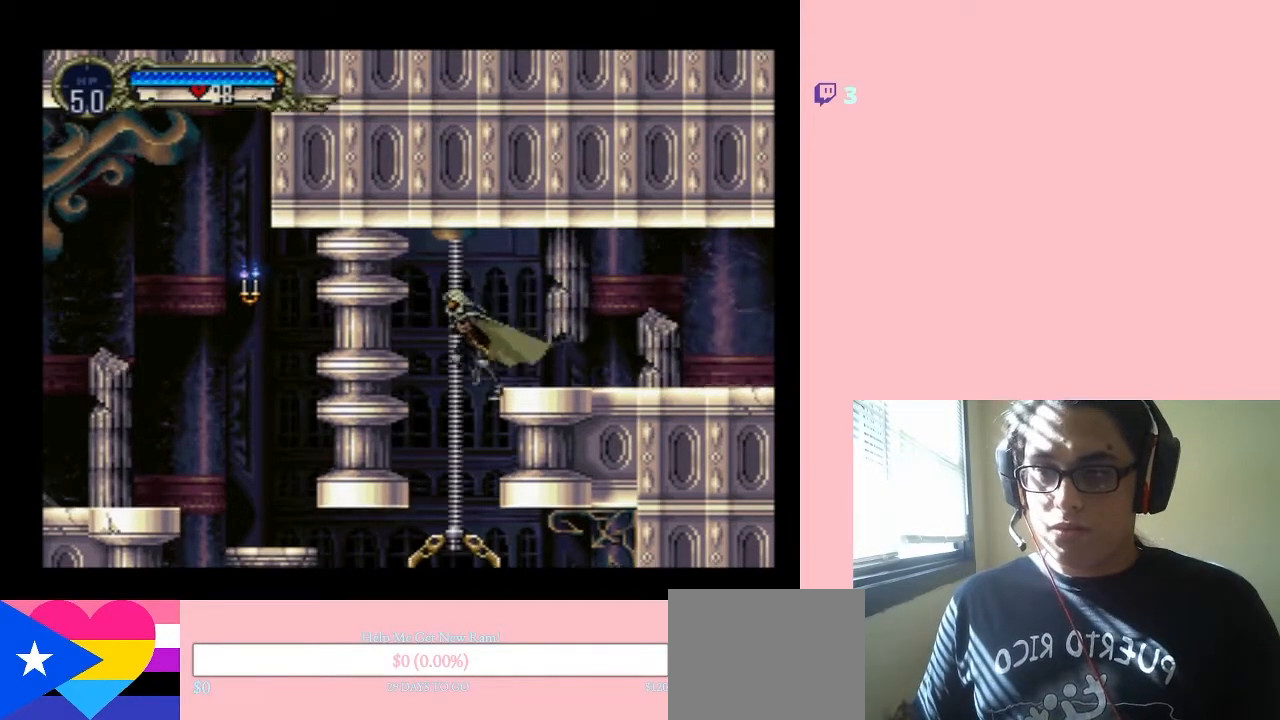
{"buttons": ["Y", "DPAD_DOWN"], "left_stick": "center", "right_stick": "center", "events": [[167, "Y", "down"]]}
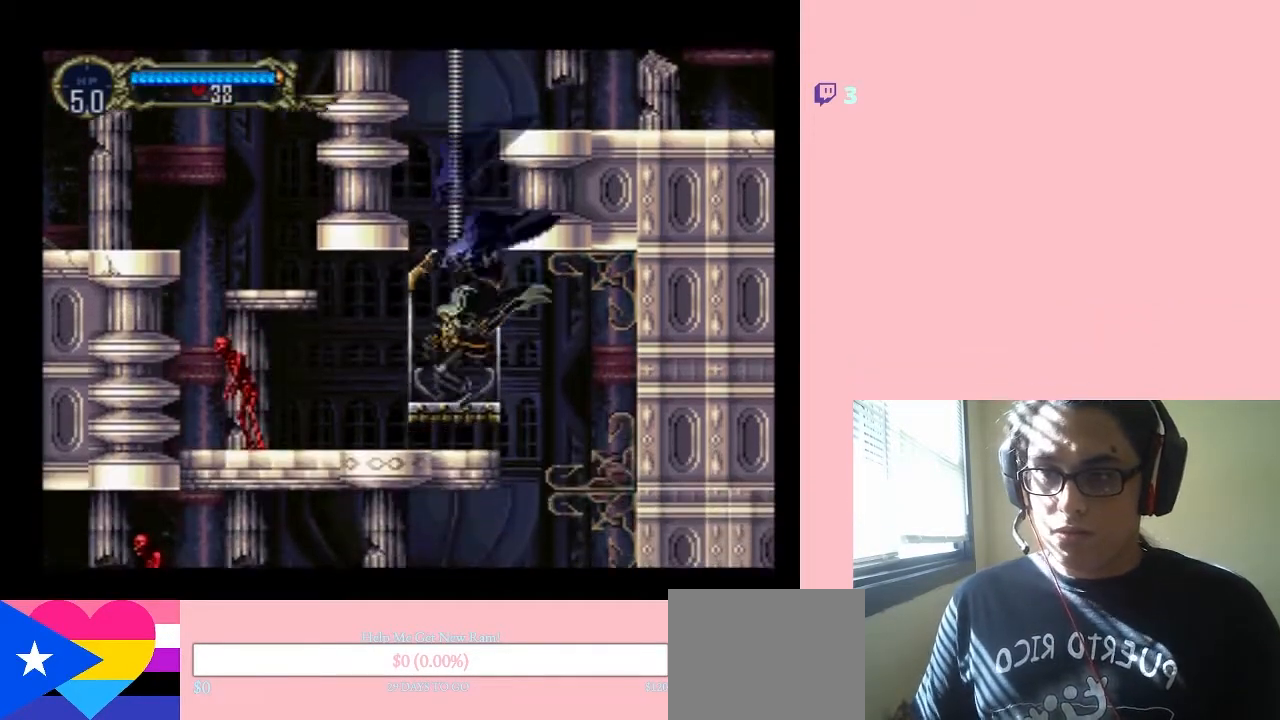
{"buttons": ["Y", "DPAD_DOWN"], "left_stick": "center", "right_stick": "center", "events": [[17, "DPAD_DOWN", "up"], [383, "DPAD_DOWN", "down"]]}
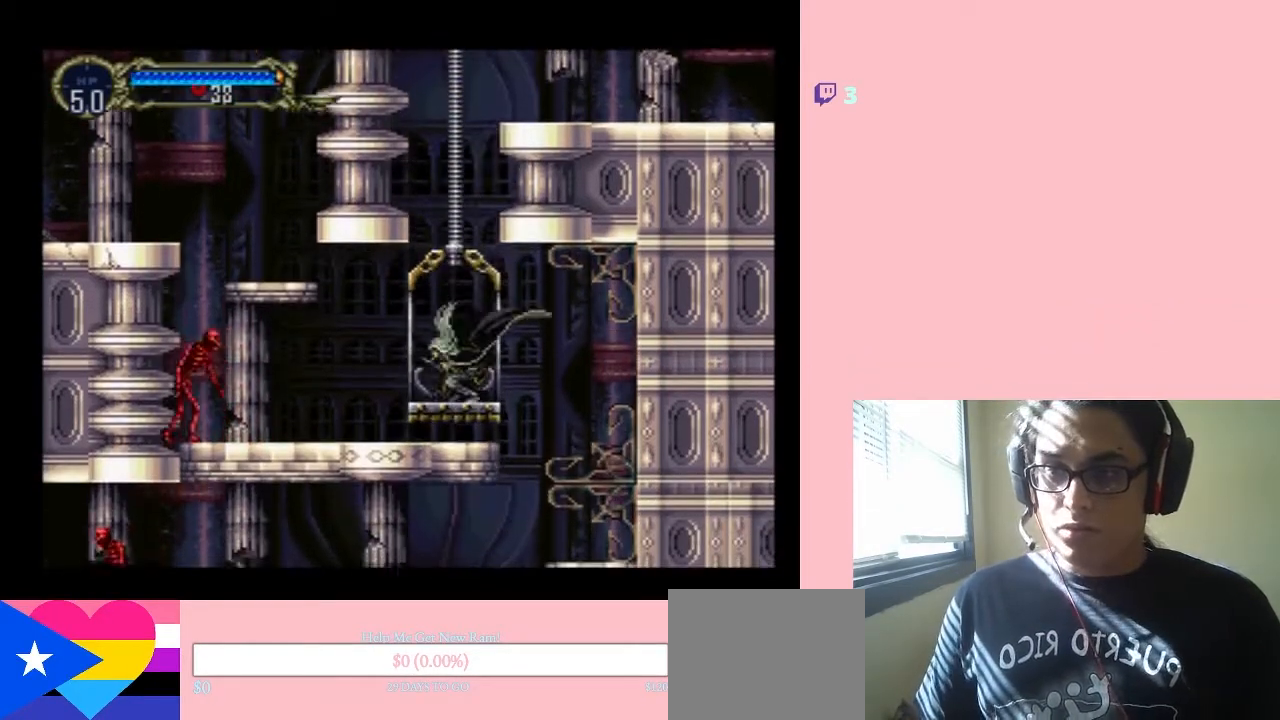
{"buttons": ["DPAD_LEFT"], "left_stick": "center", "right_stick": "center", "events": [[100, "DPAD_DOWN", "up"], [100, "DPAD_LEFT", "down"], [200, "Y", "up"]]}
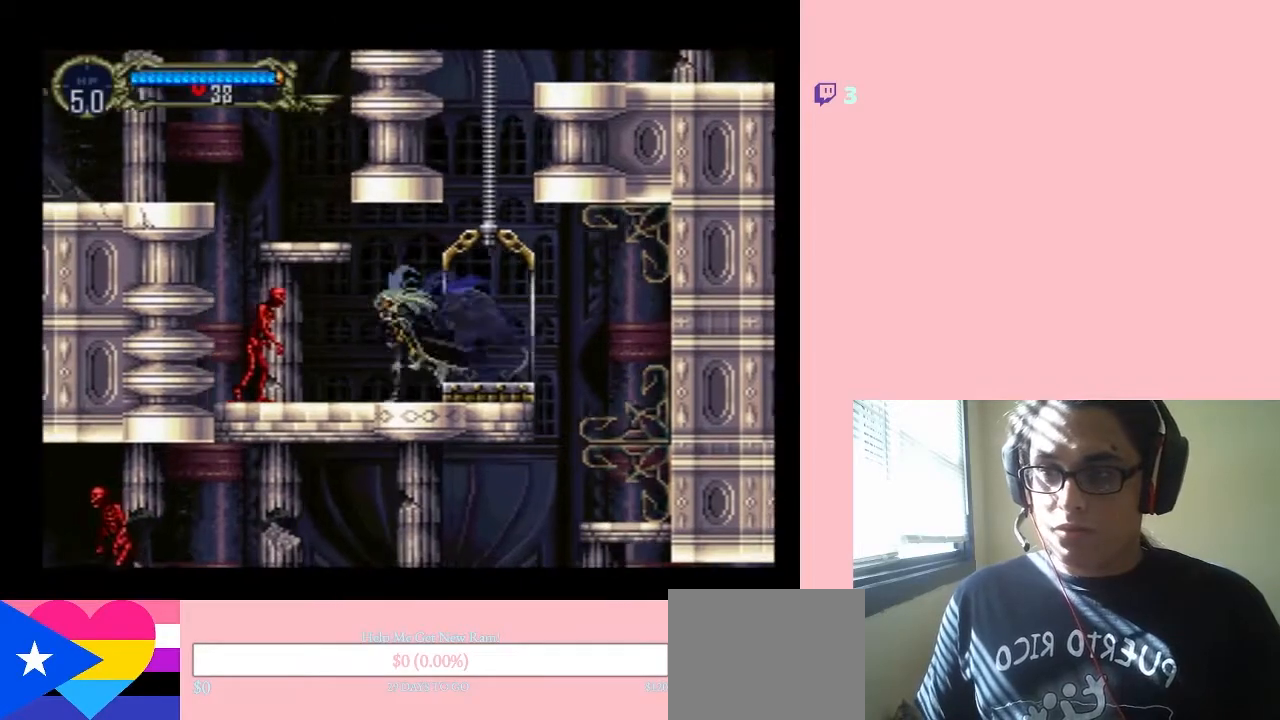
{"buttons": ["Y"], "left_stick": "center", "right_stick": "center", "events": [[33, "Y", "down"], [100, "DPAD_LEFT", "up"]]}
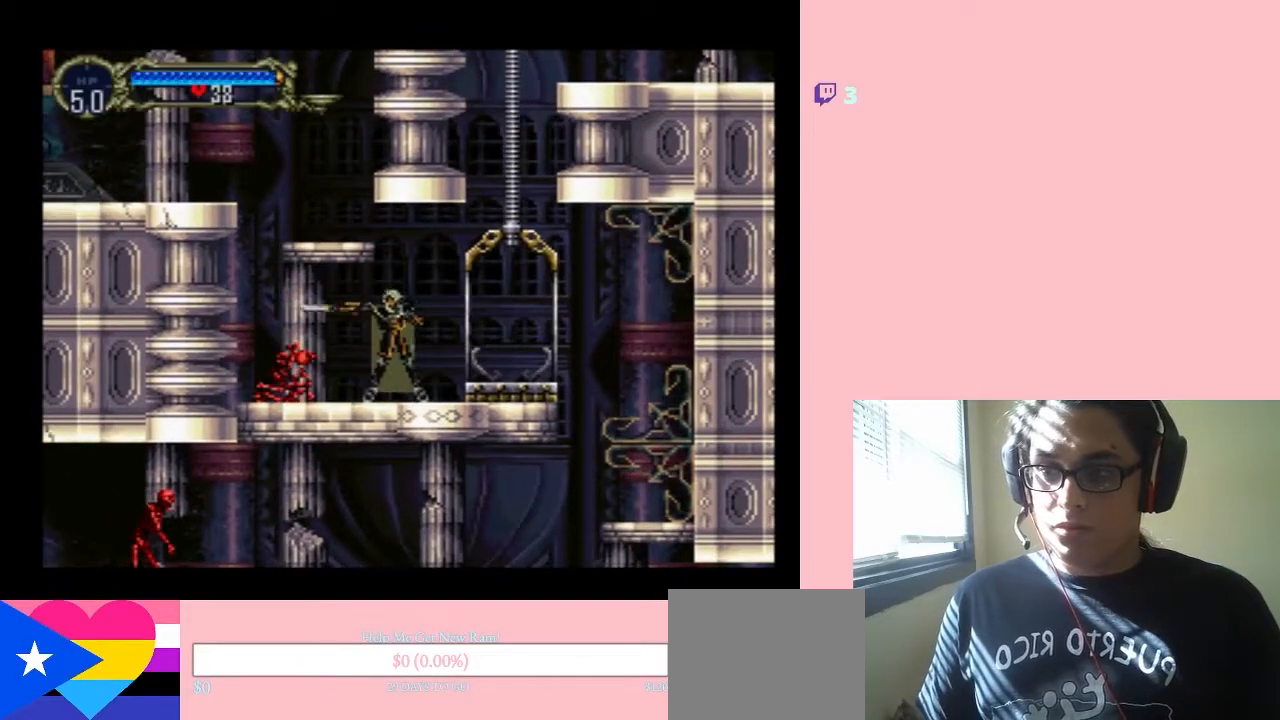
{"buttons": ["DPAD_RIGHT"], "left_stick": "center", "right_stick": "center", "events": [[133, "Y", "up"], [350, "DPAD_RIGHT", "down"]]}
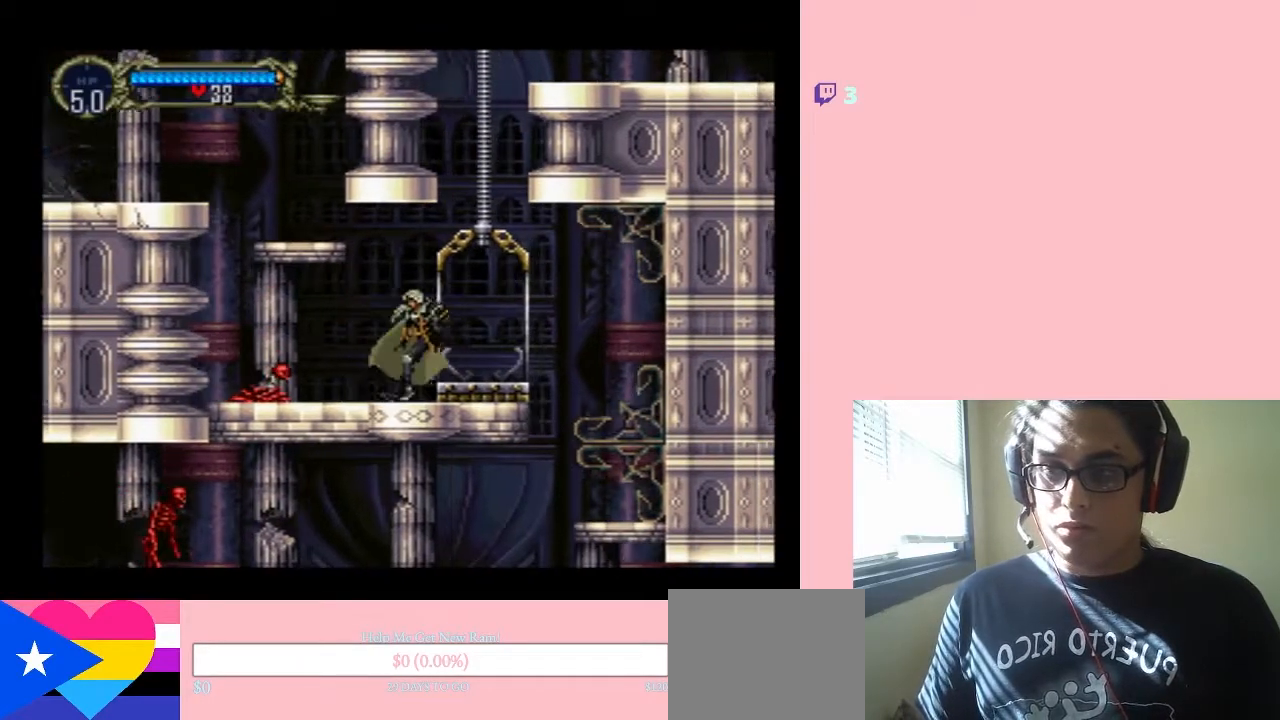
{"buttons": ["DPAD_RIGHT"], "left_stick": "center", "right_stick": "center", "events": []}
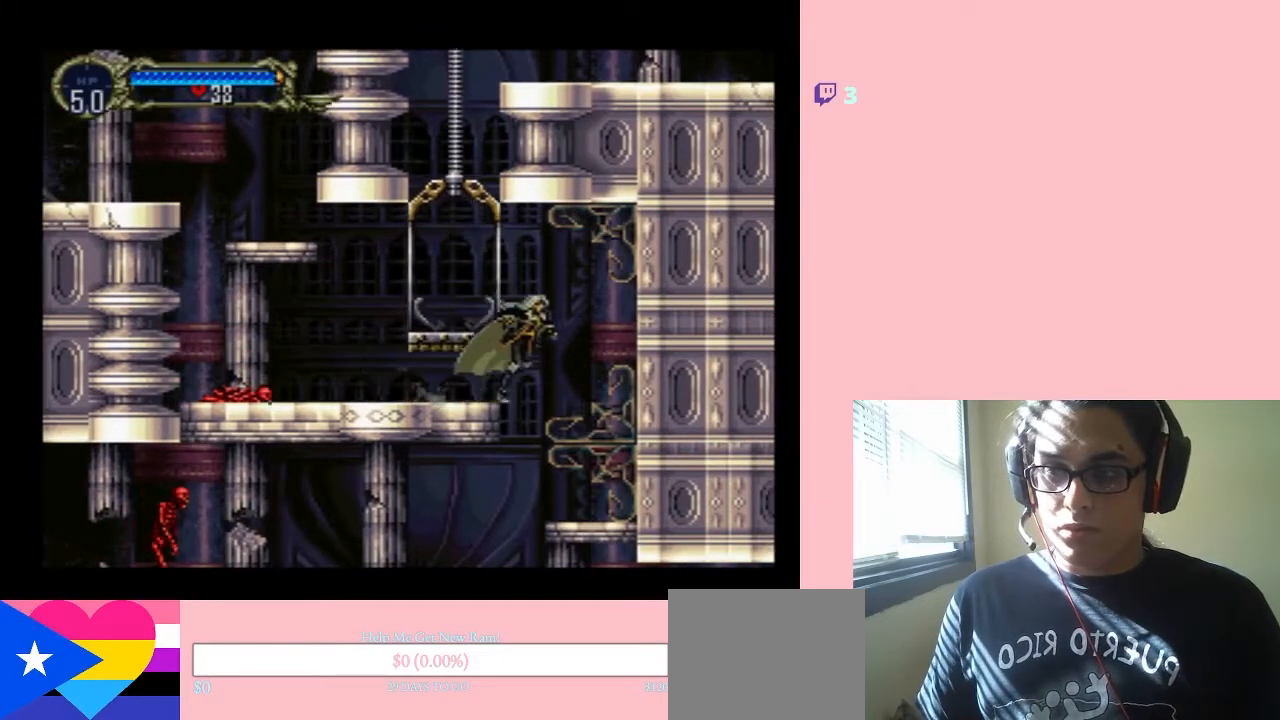
{"buttons": ["DPAD_LEFT"], "left_stick": "center", "right_stick": "center", "events": [[217, "DPAD_LEFT", "down"], [217, "DPAD_RIGHT", "up"]]}
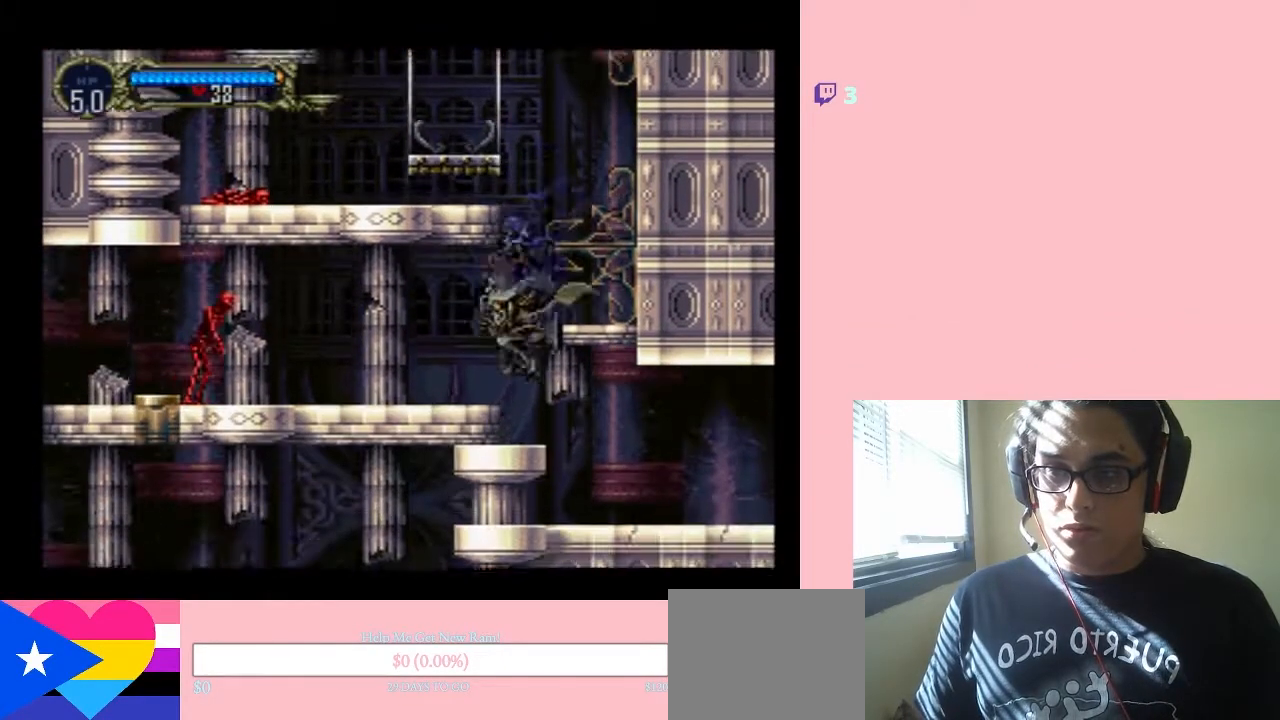
{"buttons": ["DPAD_LEFT"], "left_stick": "center", "right_stick": "center", "events": []}
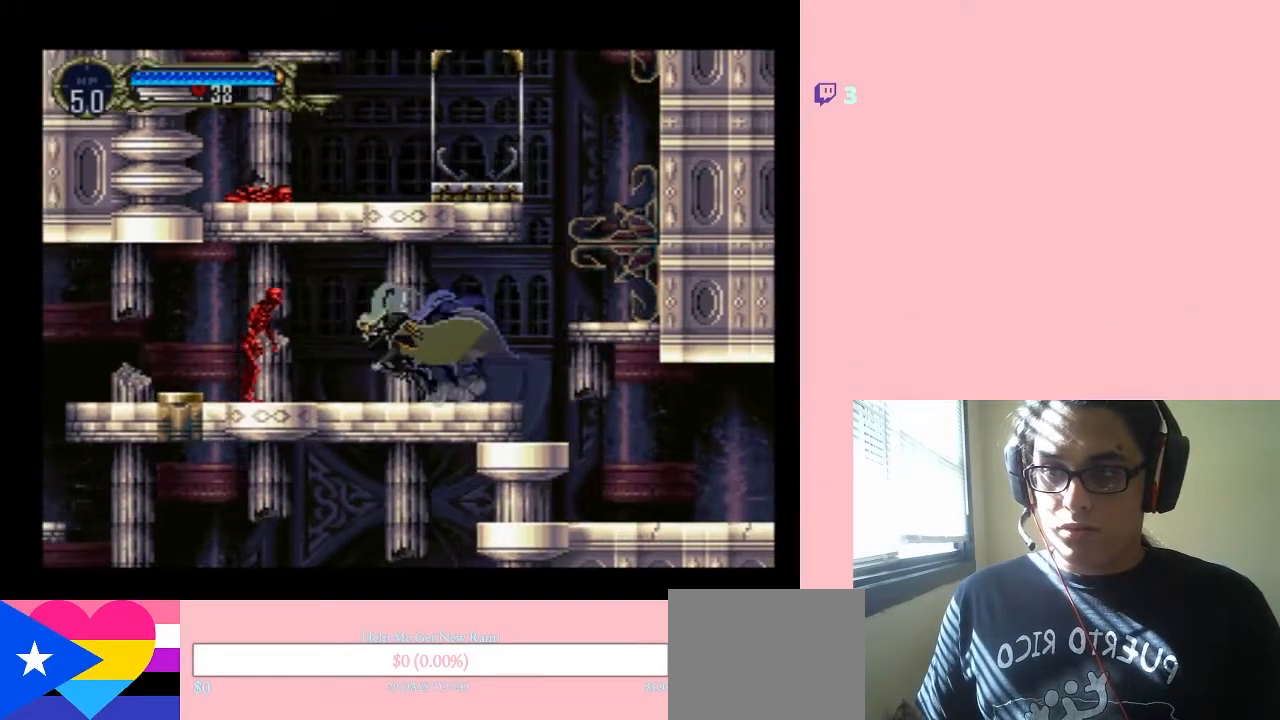
{"buttons": ["Y"], "left_stick": "center", "right_stick": "center", "events": [[117, "Y", "down"], [183, "DPAD_LEFT", "up"], [183, "Y", "up"], [267, "Y", "down"], [350, "Y", "up"], [417, "Y", "down"]]}
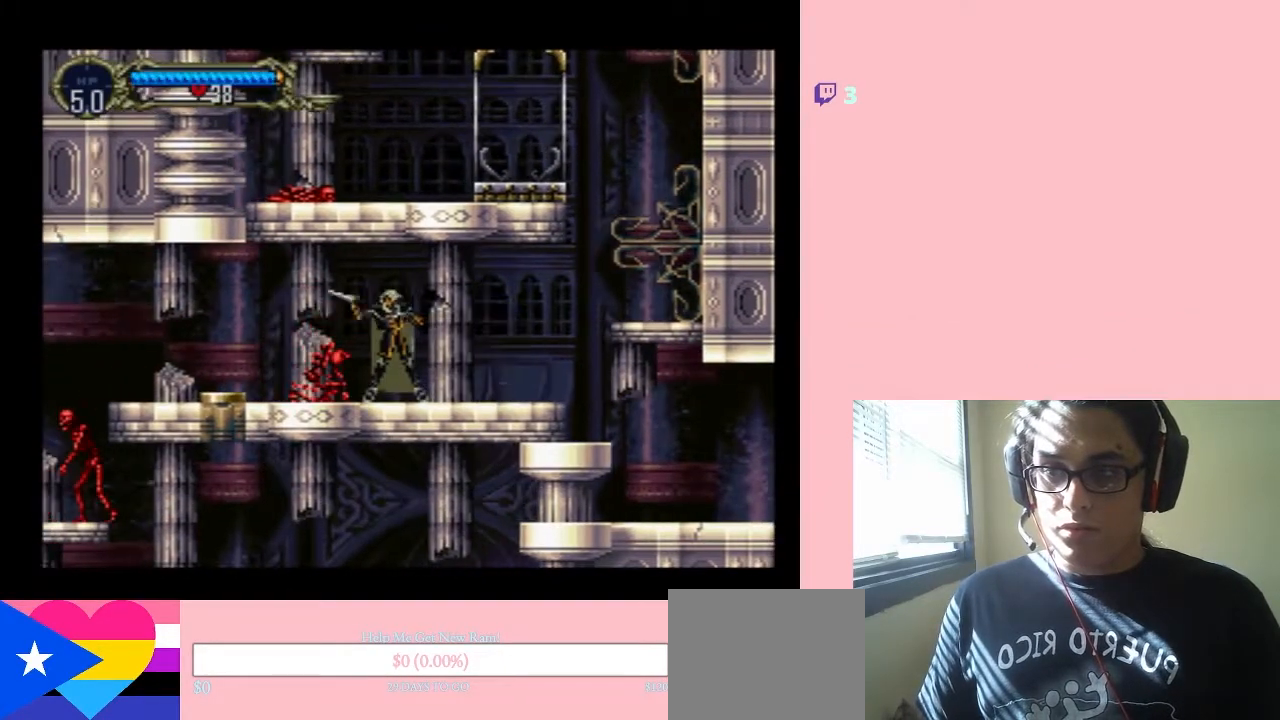
{"buttons": ["DPAD_LEFT"], "left_stick": "center", "right_stick": "center", "events": [[17, "Y", "up"], [133, "DPAD_LEFT", "down"]]}
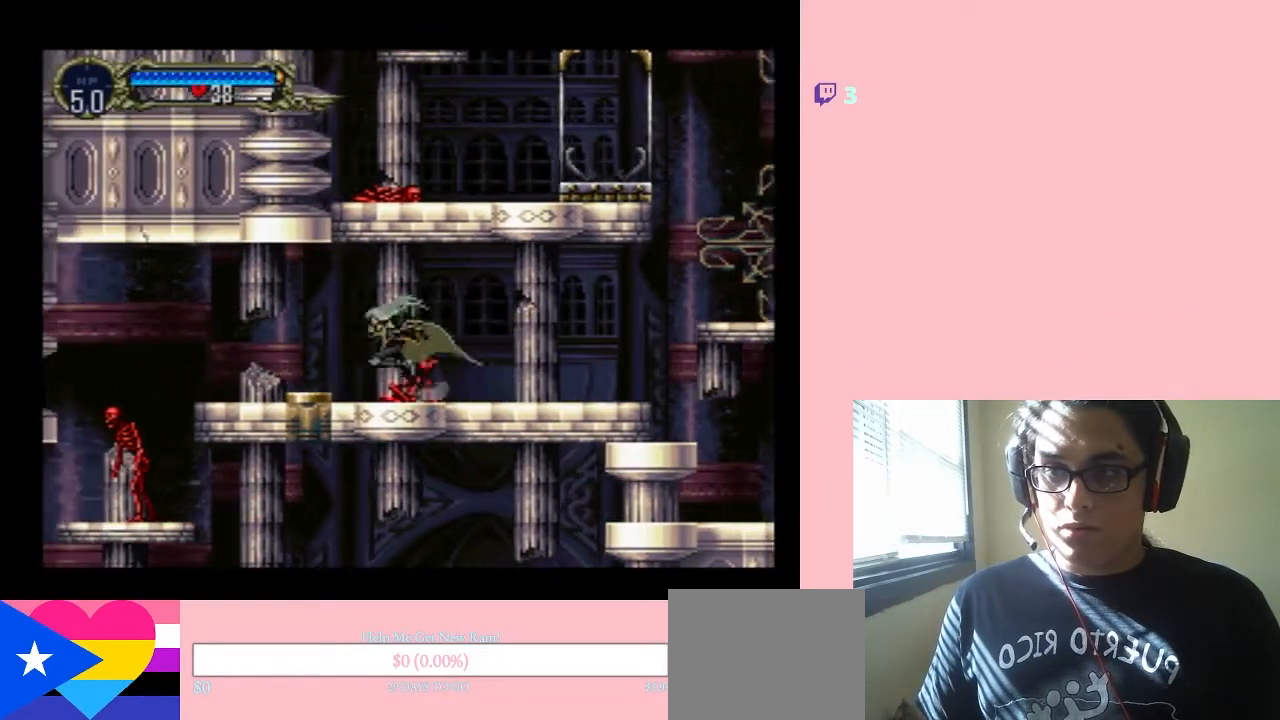
{"buttons": ["DPAD_RIGHT"], "left_stick": "center", "right_stick": "center"}
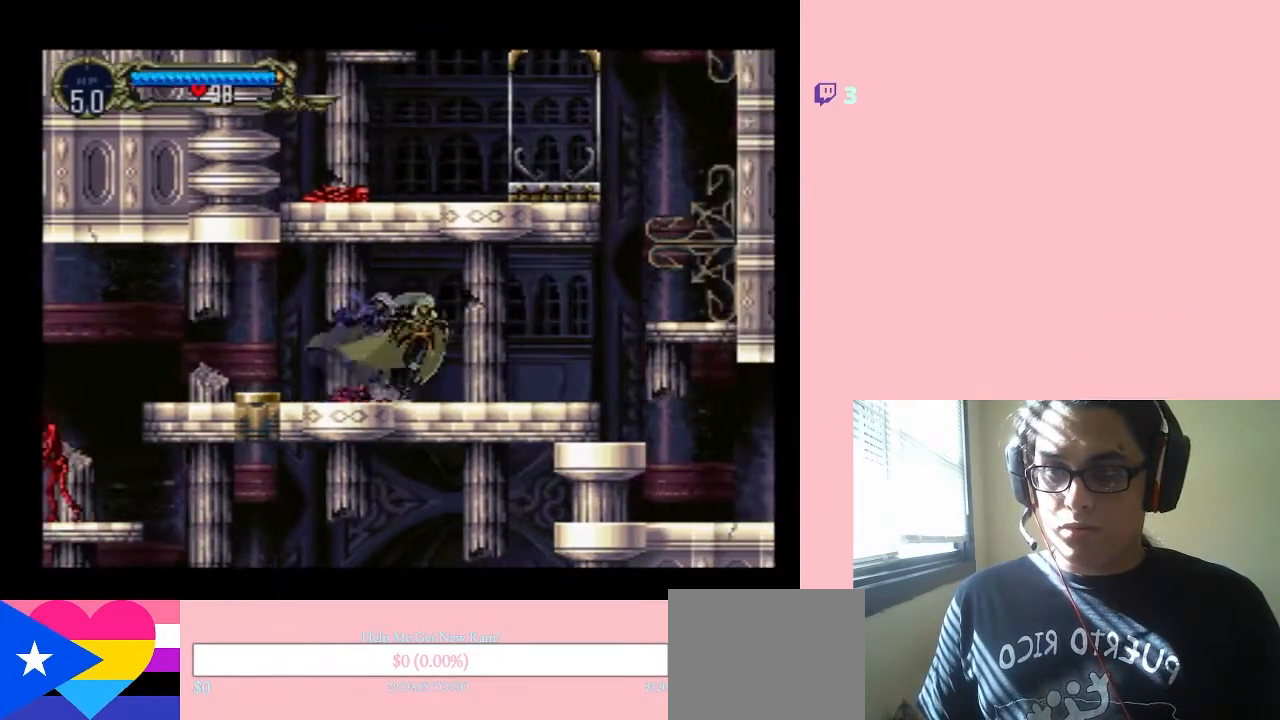
{"buttons": ["DPAD_RIGHT"], "left_stick": "center", "right_stick": "center", "events": []}
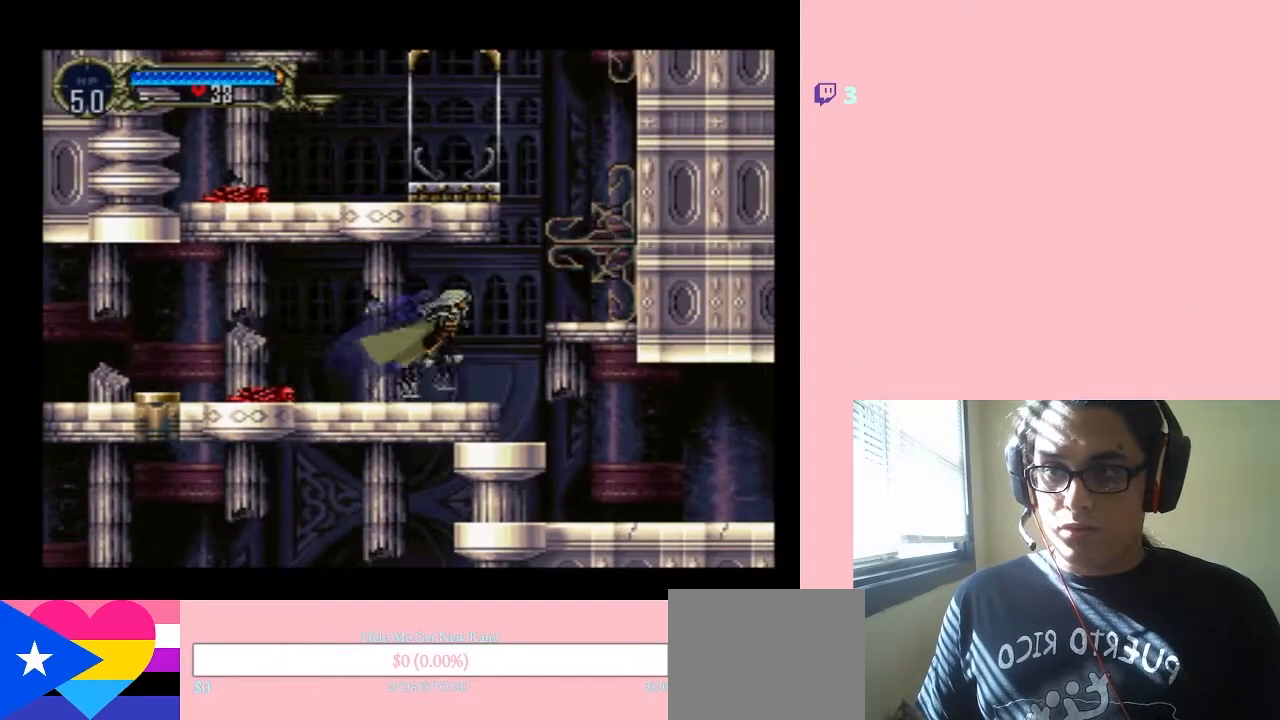
{"buttons": ["B", "DPAD_RIGHT"], "left_stick": "center", "right_stick": "center", "events": [[100, "B", "down"]]}
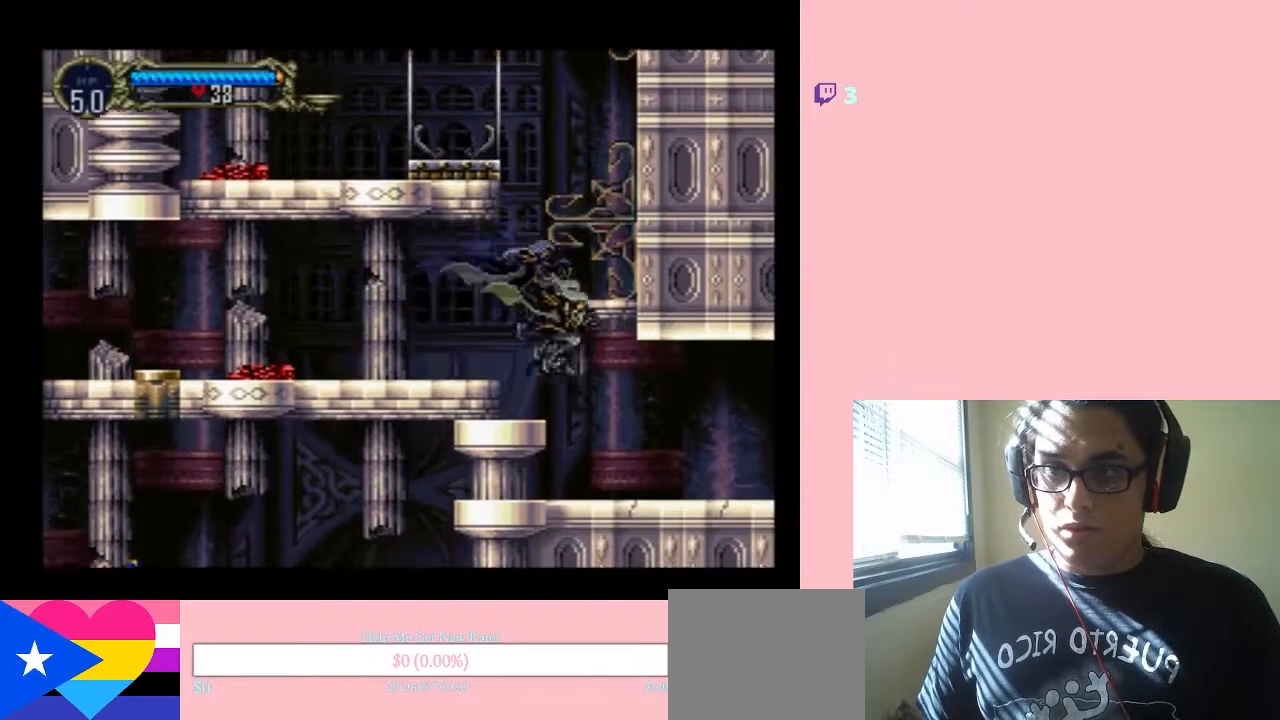
{"buttons": ["B", "DPAD_LEFT"], "left_stick": "center", "right_stick": "center", "events": [[33, "B", "up"], [67, "DPAD_RIGHT", "up"], [100, "B", "down"], [383, "B", "up"], [433, "B", "down"], [433, "DPAD_LEFT", "down"]]}
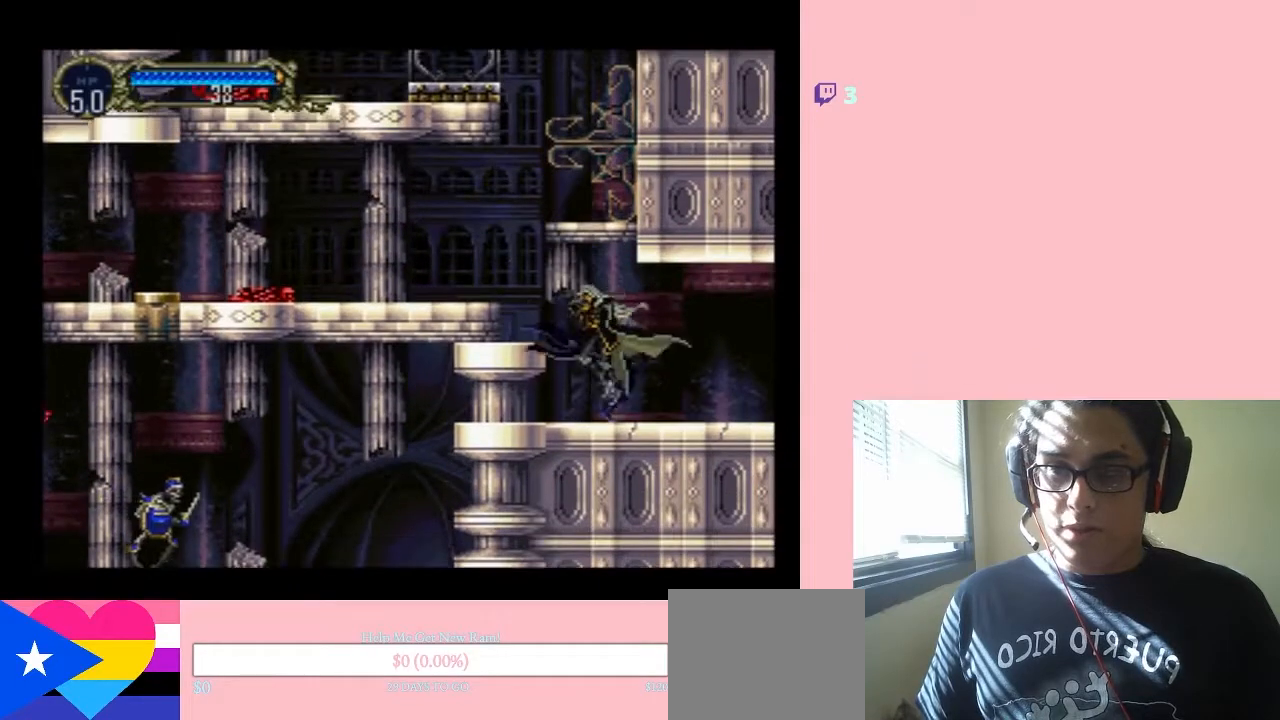
{"buttons": ["B", "DPAD_LEFT"], "left_stick": "center", "right_stick": "center", "events": []}
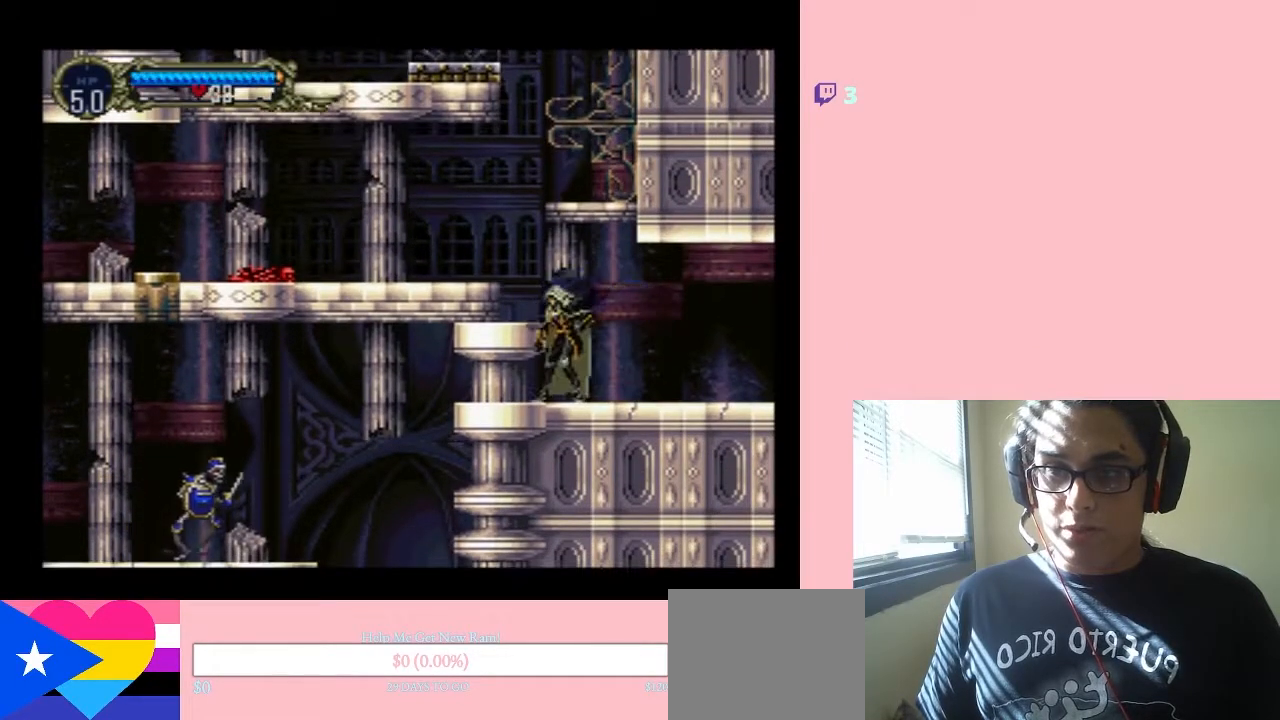
{"buttons": ["B"], "left_stick": "center", "right_stick": "center", "events": [[217, "B", "up"], [317, "B", "down"], [367, "DPAD_LEFT", "up"]]}
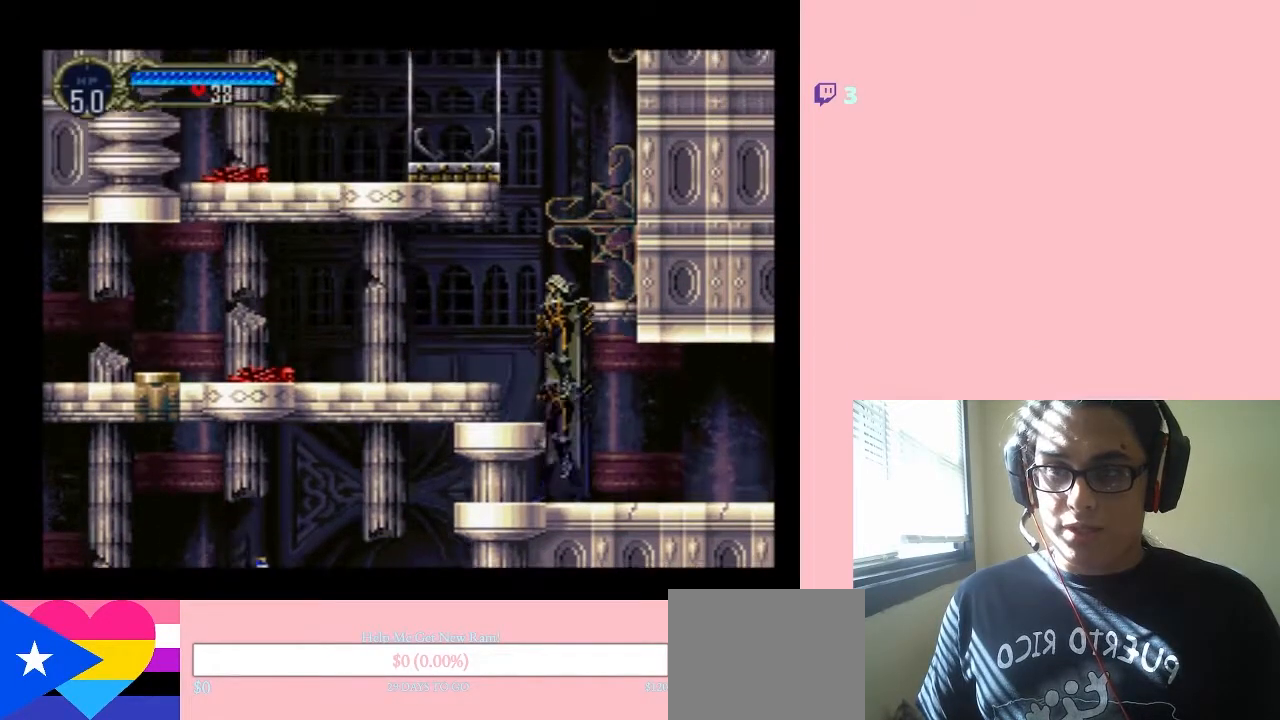
{"buttons": [], "left_stick": "center", "right_stick": "center", "events": [[483, "B", "up"]]}
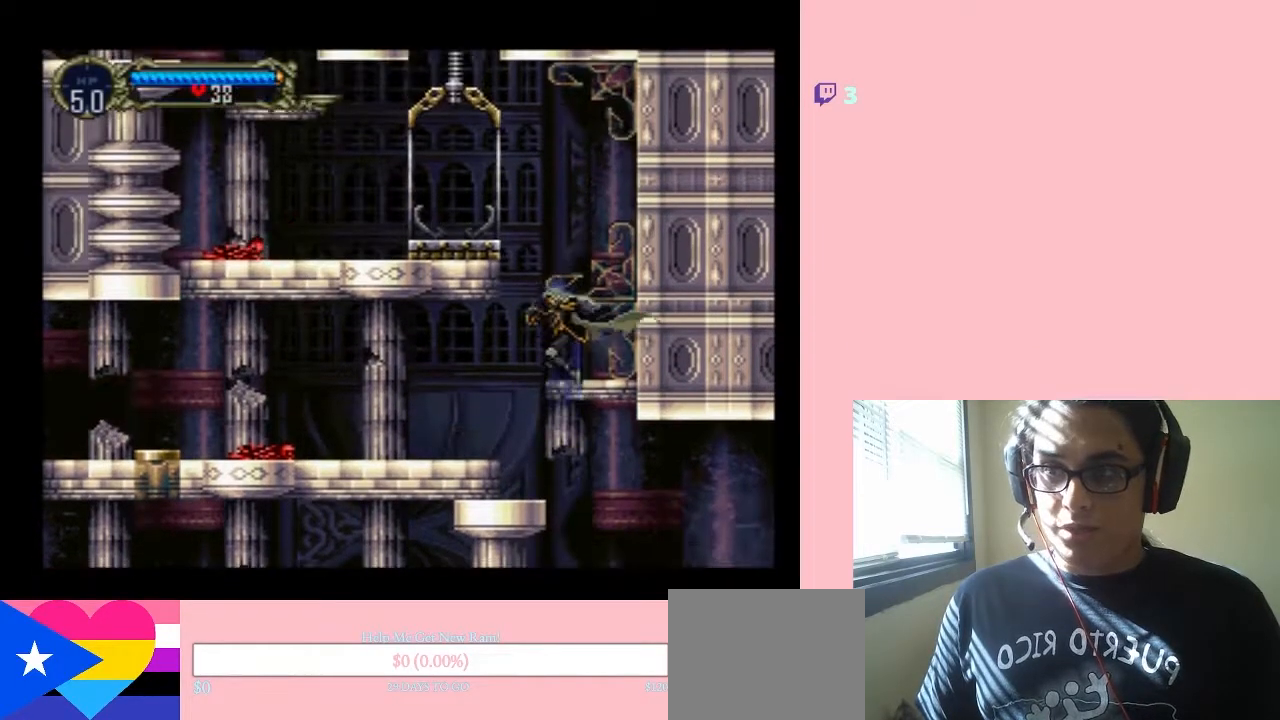
{"buttons": ["B"], "left_stick": "center", "right_stick": "center", "events": [[217, "B", "down"]]}